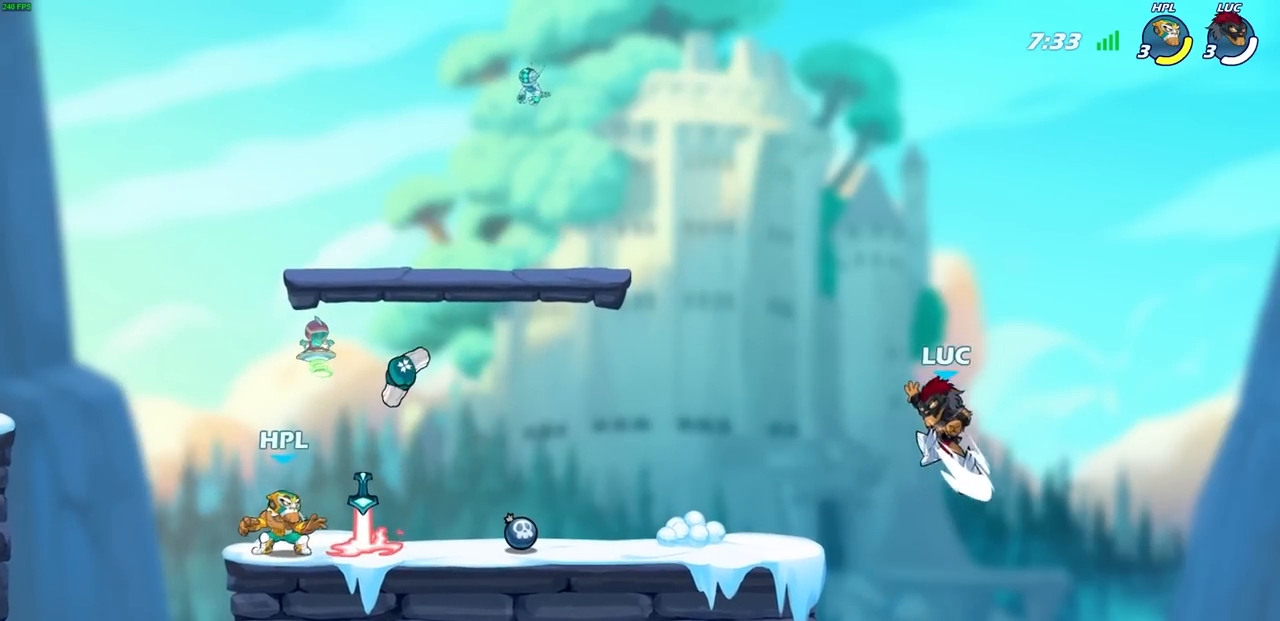
Gameplay with a controller (PlayStation layout); each line is a JSON object with the inputs held at the frame after it. "events" lists button and stick changes between this image and that frame as [ms after this image, input, new state], when the widget could be followed in between. Not read: R1 right_stick.
{"buttons": ["CROSS"], "left_stick": "left", "events": [[150, "left_stick", "left"], [367, "CROSS", "down"]]}
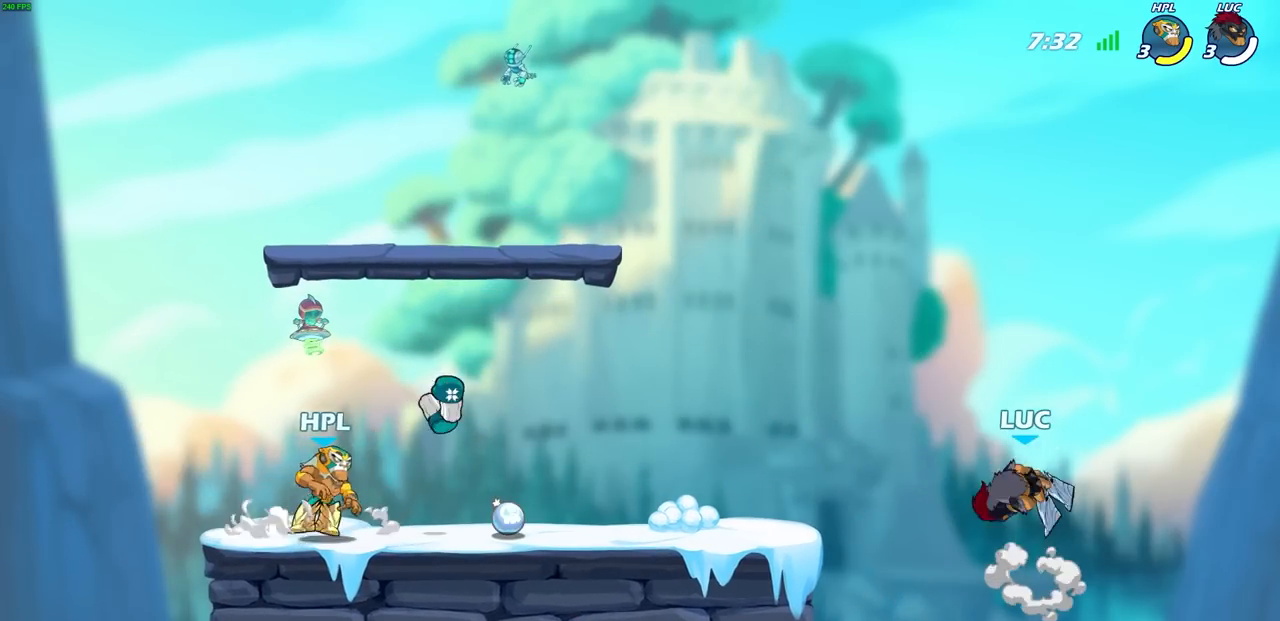
{"buttons": [], "left_stick": "down-left", "events": [[83, "CROSS", "up"], [300, "left_stick", "down-left"]]}
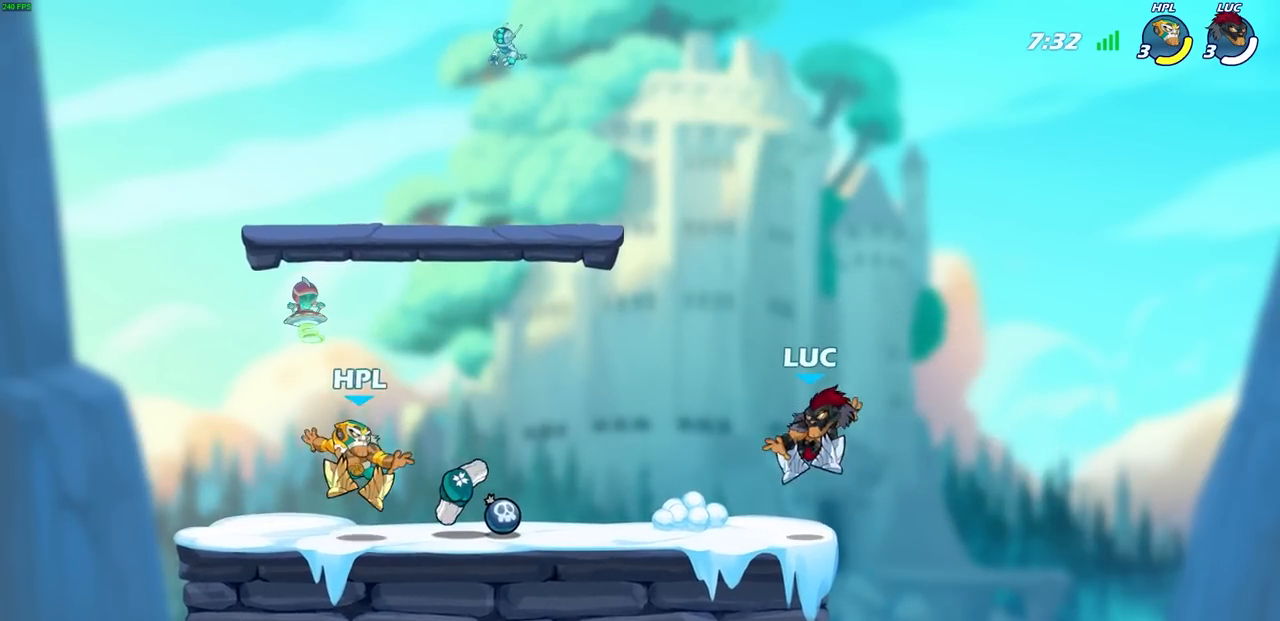
{"buttons": [], "left_stick": "center", "events": [[83, "R2", "down"], [117, "SQUARE", "down"], [167, "left_stick", "center"], [200, "R2", "up"], [200, "SQUARE", "up"]]}
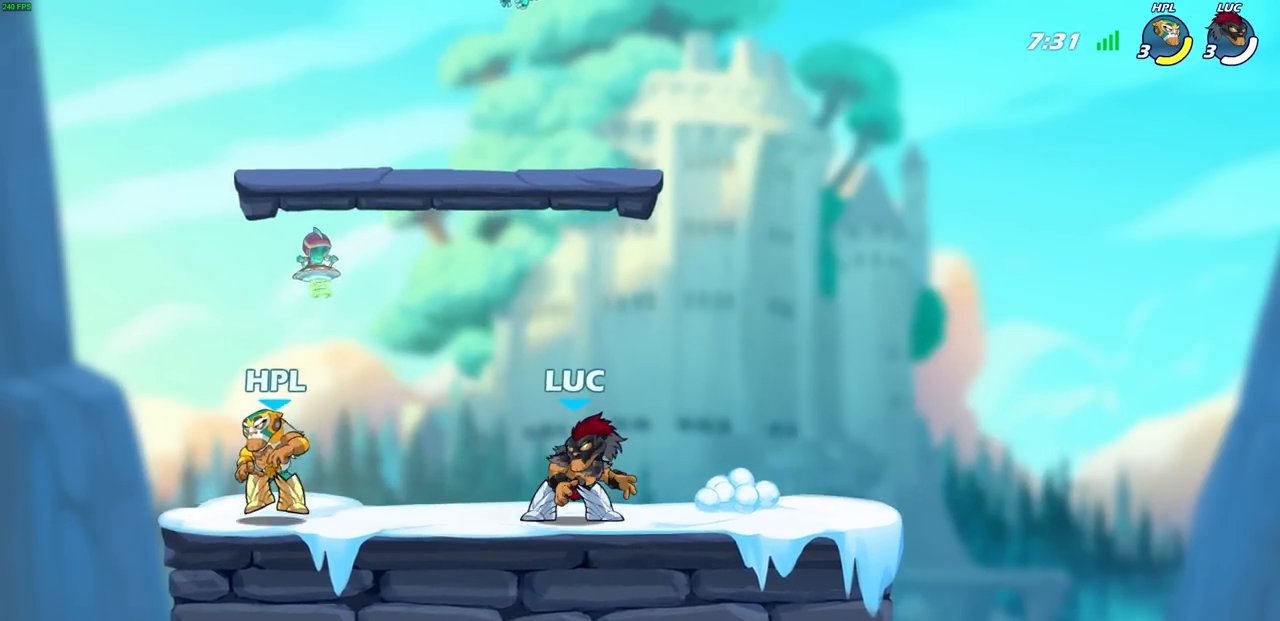
{"buttons": ["SQUARE"], "left_stick": "center", "events": [[300, "SQUARE", "down"], [400, "SQUARE", "up"], [500, "SQUARE", "down"]]}
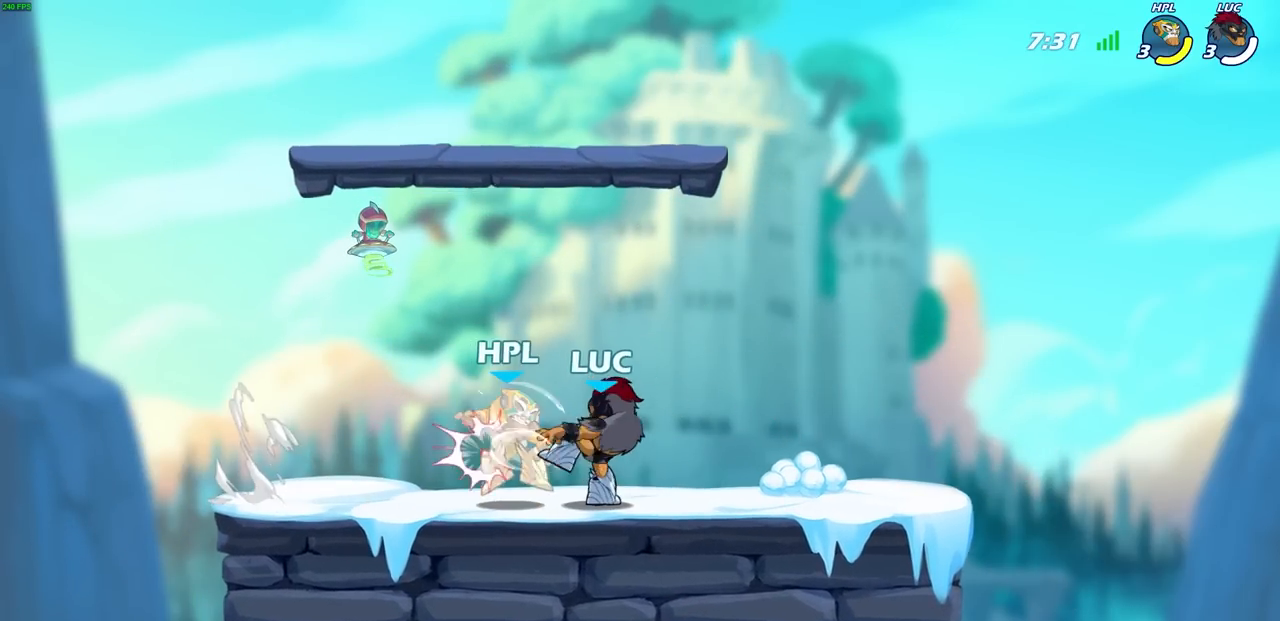
{"buttons": [], "left_stick": "left", "events": [[83, "SQUARE", "up"], [167, "SQUARE", "down"], [250, "SQUARE", "up"], [500, "left_stick", "left"]]}
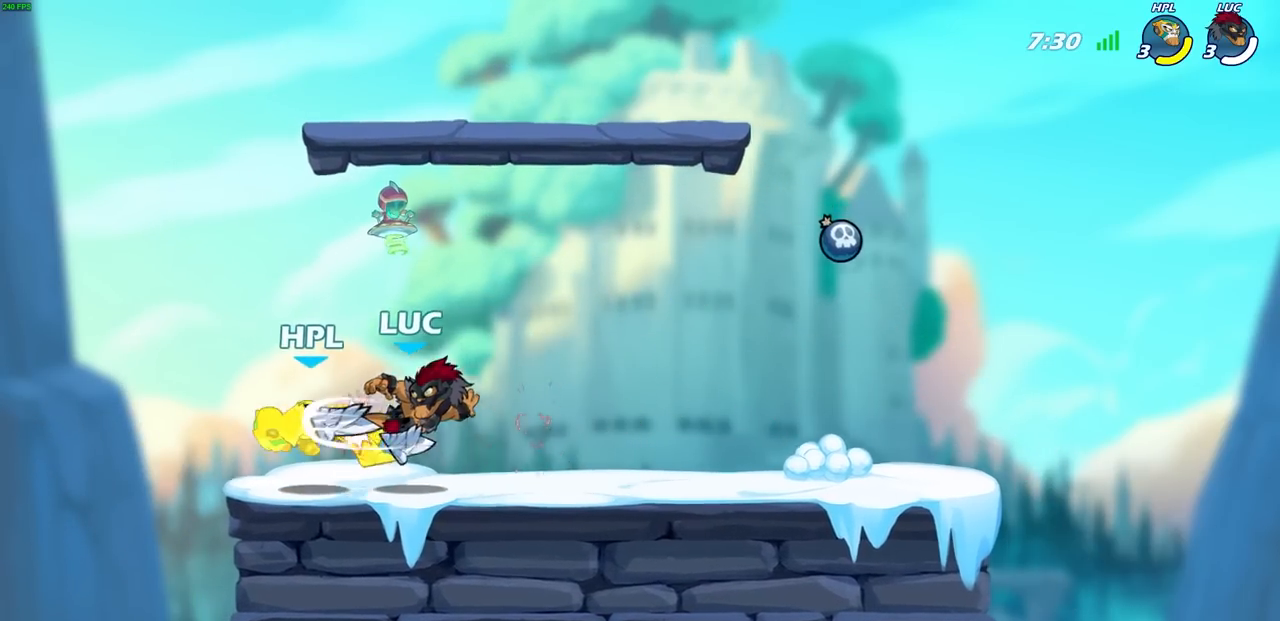
{"buttons": [], "left_stick": "center", "events": [[217, "R2", "down"], [233, "SQUARE", "down"], [300, "left_stick", "center"], [317, "SQUARE", "up"], [333, "R2", "up"]]}
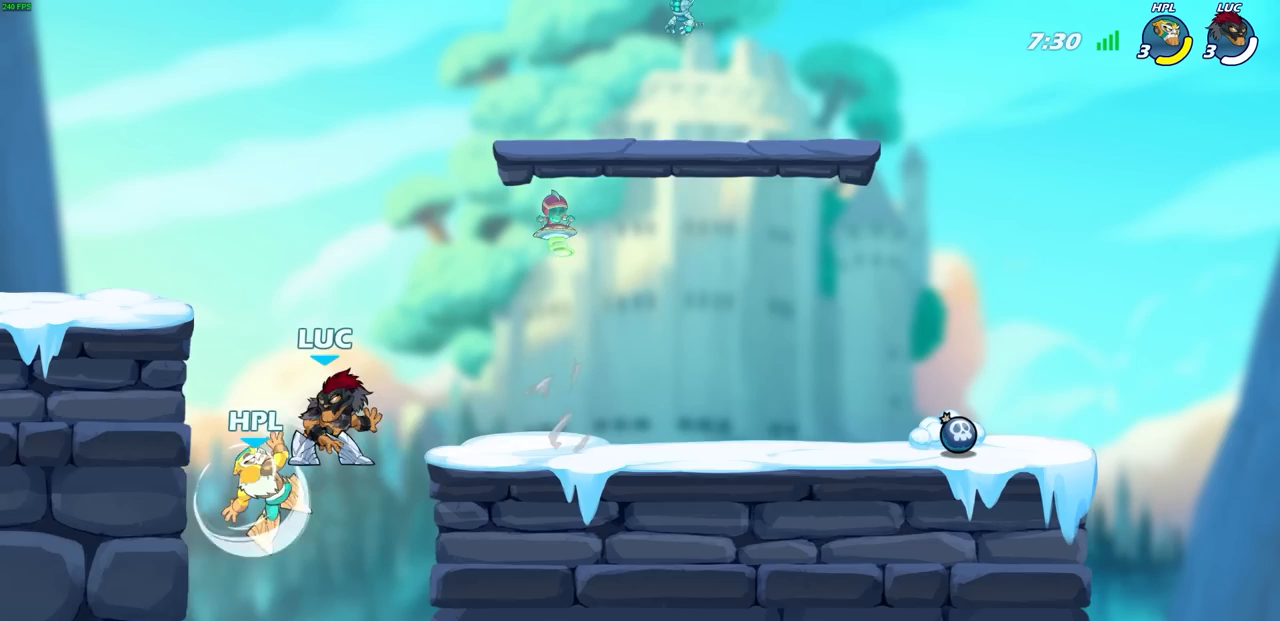
{"buttons": [], "left_stick": "center", "events": [[283, "CIRCLE", "down"], [367, "CIRCLE", "up"]]}
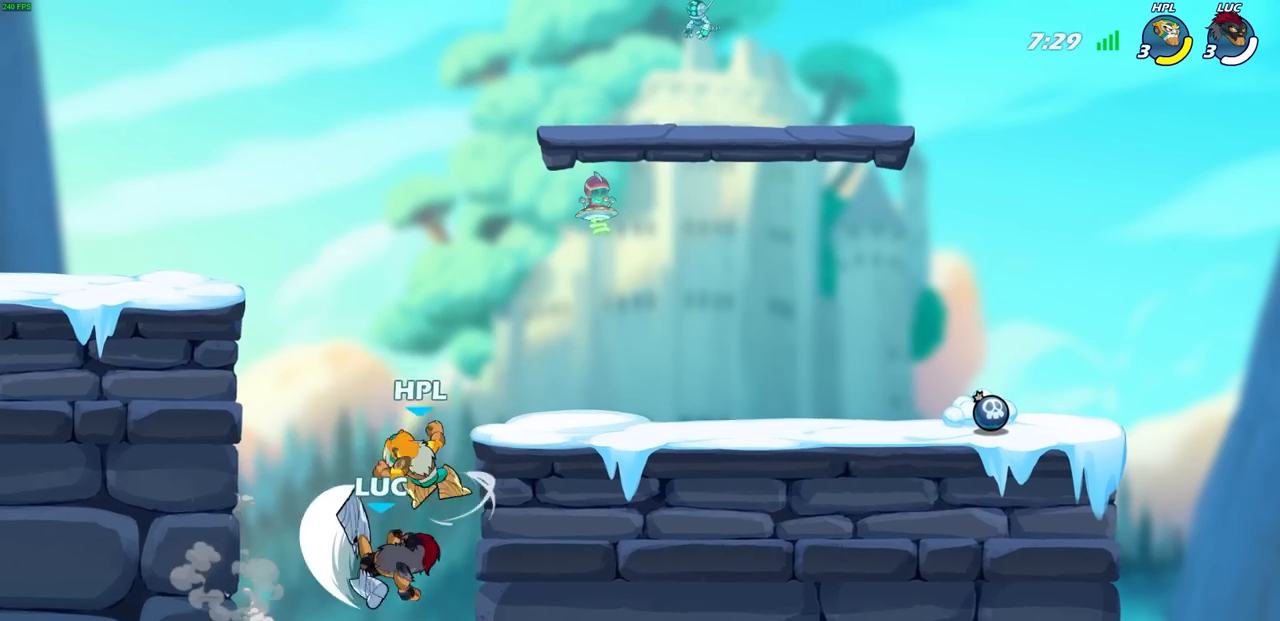
{"buttons": [], "left_stick": "center", "events": []}
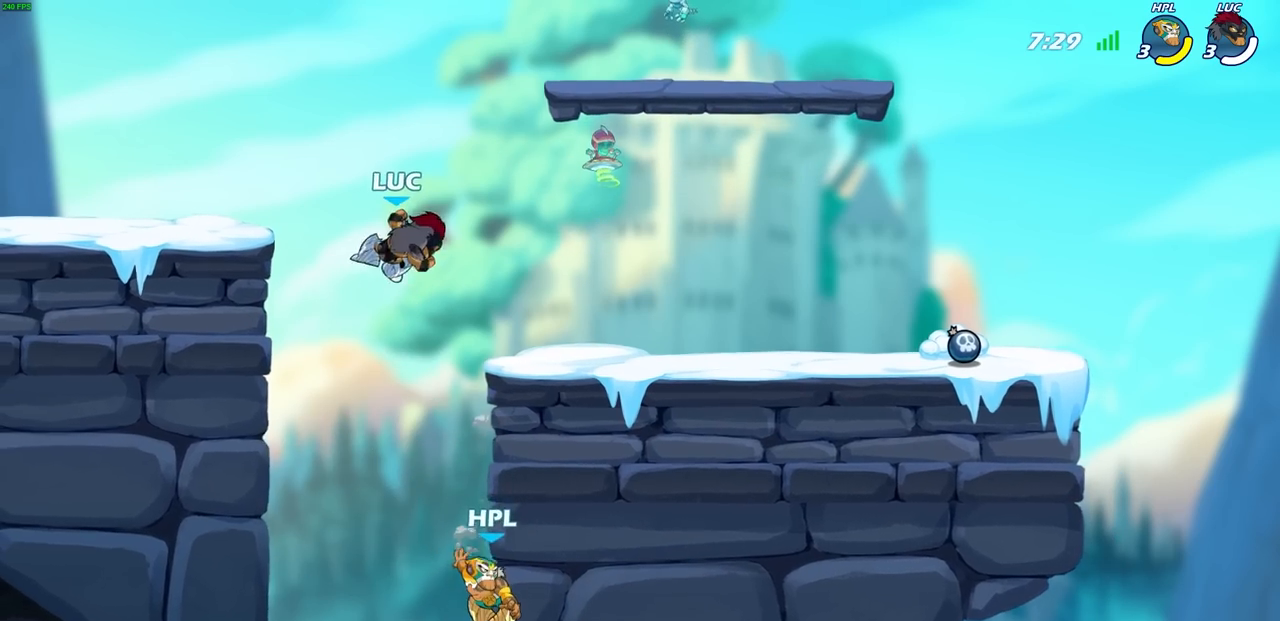
{"buttons": [], "left_stick": "center", "events": [[17, "left_stick", "right"], [183, "left_stick", "down-left"], [250, "SQUARE", "down"], [317, "SQUARE", "up"], [350, "left_stick", "center"]]}
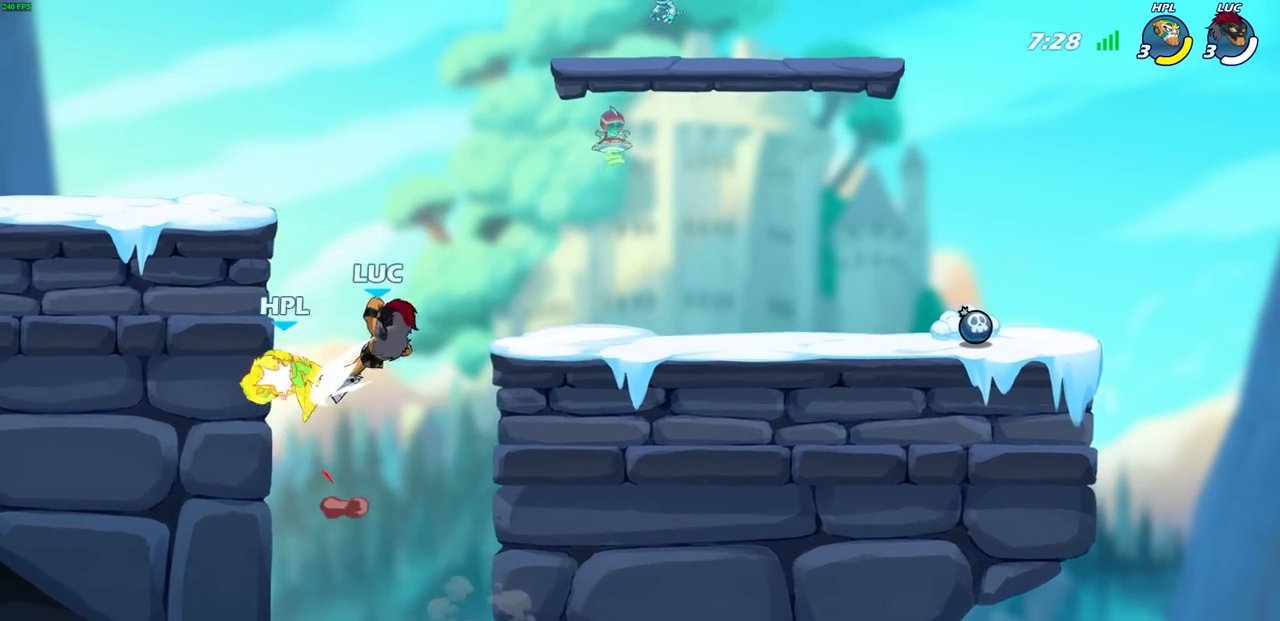
{"buttons": [], "left_stick": "center", "events": []}
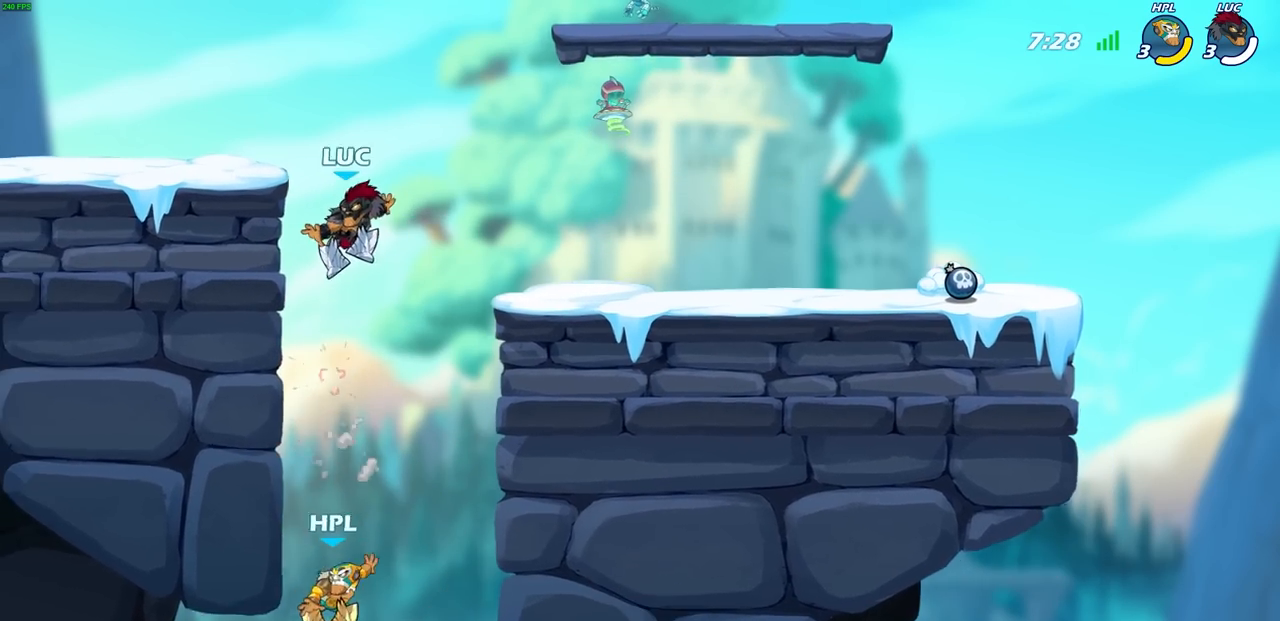
{"buttons": [], "left_stick": "center", "events": [[67, "left_stick", "down-right"], [200, "left_stick", "down"], [233, "SQUARE", "down"], [333, "SQUARE", "up"], [383, "left_stick", "center"]]}
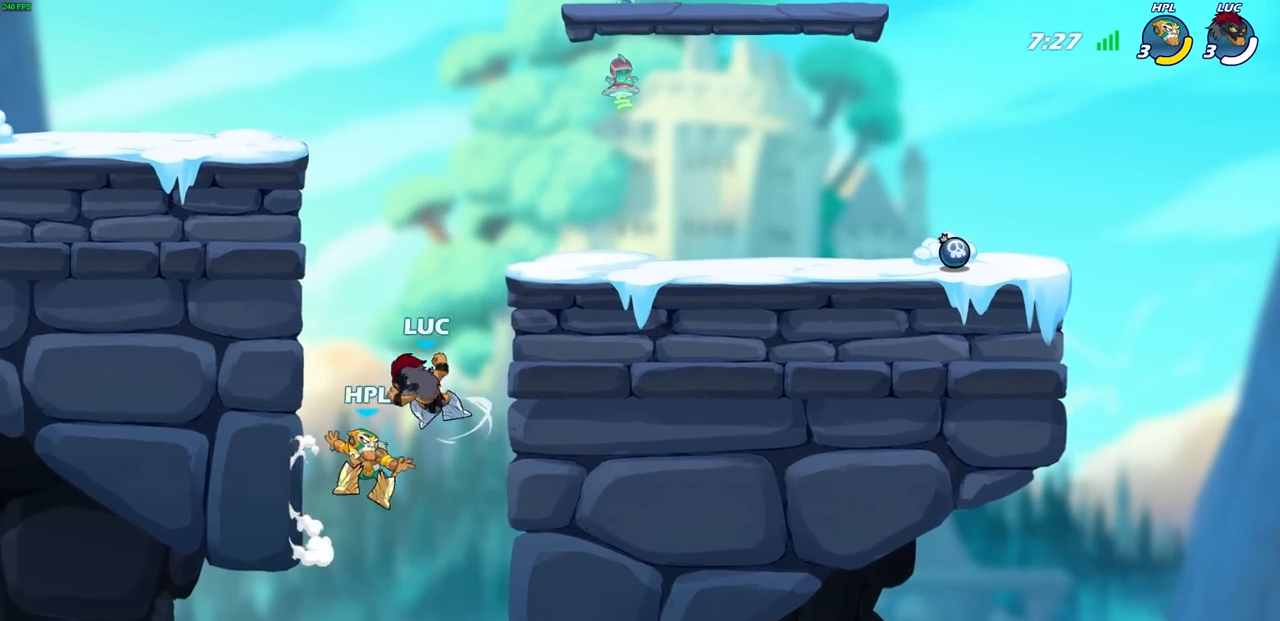
{"buttons": [], "left_stick": "right", "events": [[300, "left_stick", "right"]]}
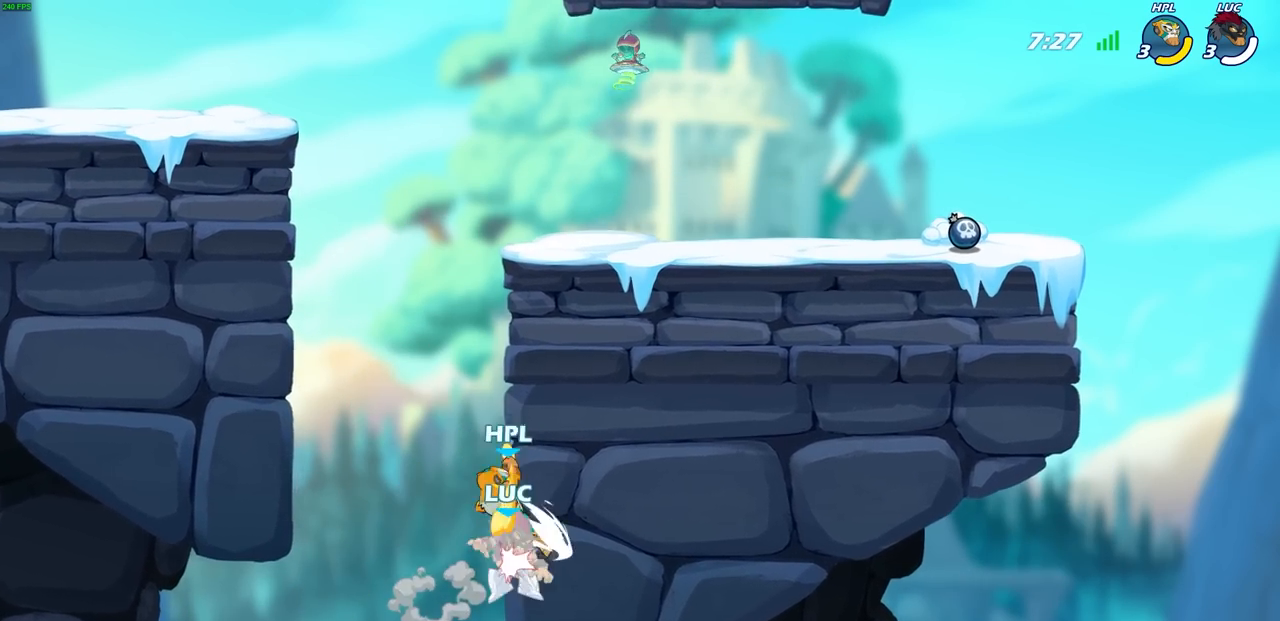
{"buttons": [], "left_stick": "up-left", "events": [[167, "left_stick", "up-right"], [383, "left_stick", "up-left"]]}
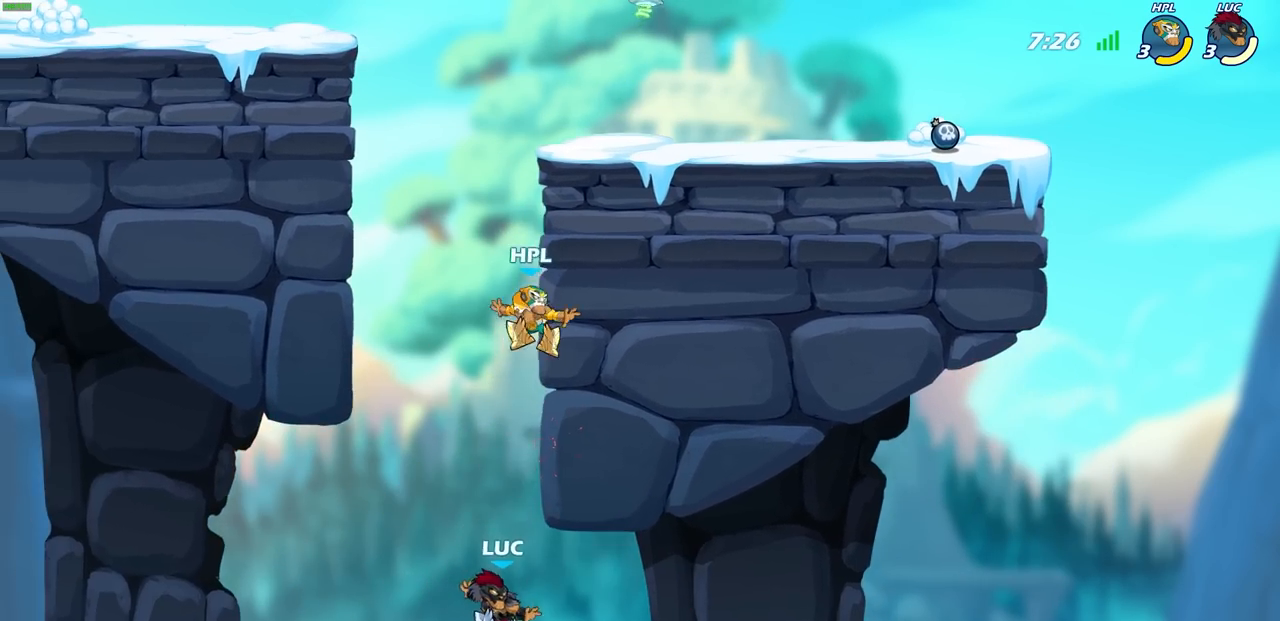
{"buttons": [], "left_stick": "right", "events": [[83, "left_stick", "up"], [133, "CROSS", "down"], [200, "CIRCLE", "down"], [233, "CROSS", "up"], [267, "left_stick", "center"], [317, "CIRCLE", "up"], [483, "left_stick", "right"]]}
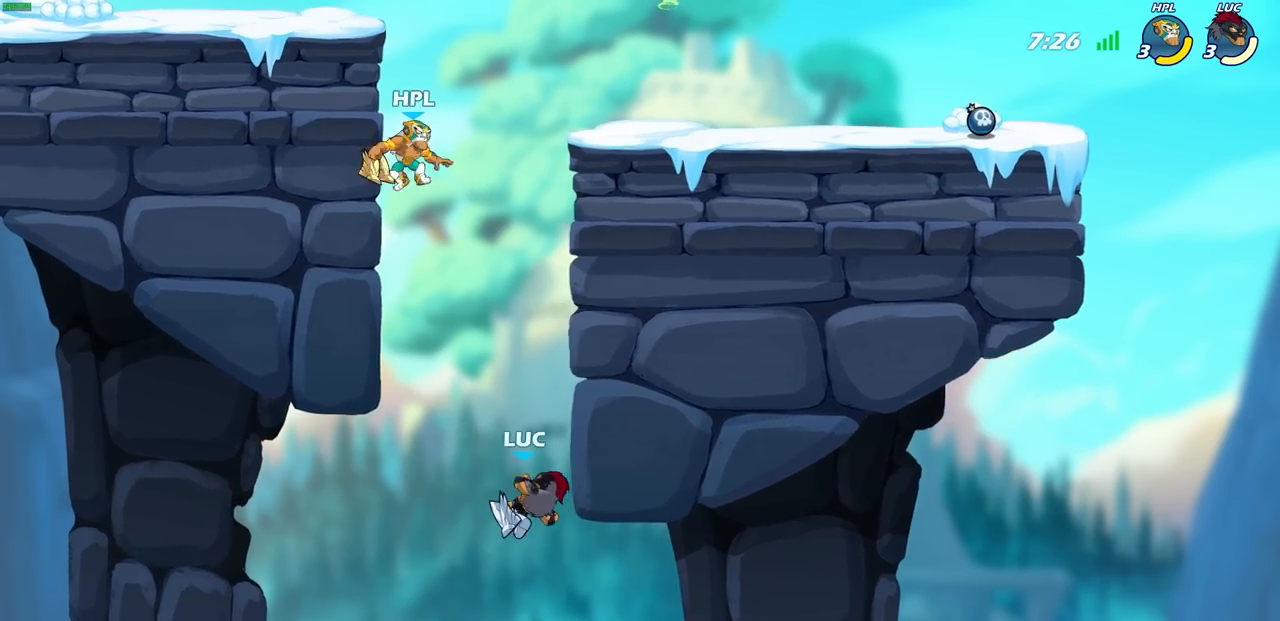
{"buttons": [], "left_stick": "right", "events": []}
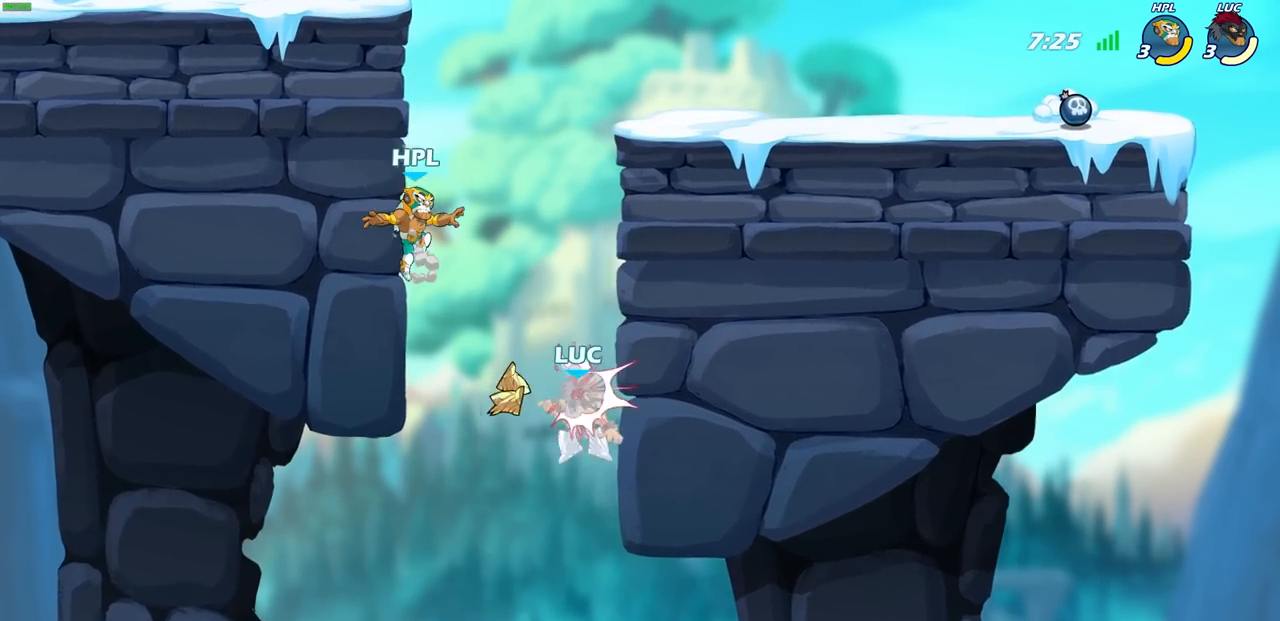
{"buttons": [], "left_stick": "up", "events": [[283, "CROSS", "down"], [300, "left_stick", "up"], [367, "left_stick", "left"], [500, "CROSS", "up"], [500, "left_stick", "up"]]}
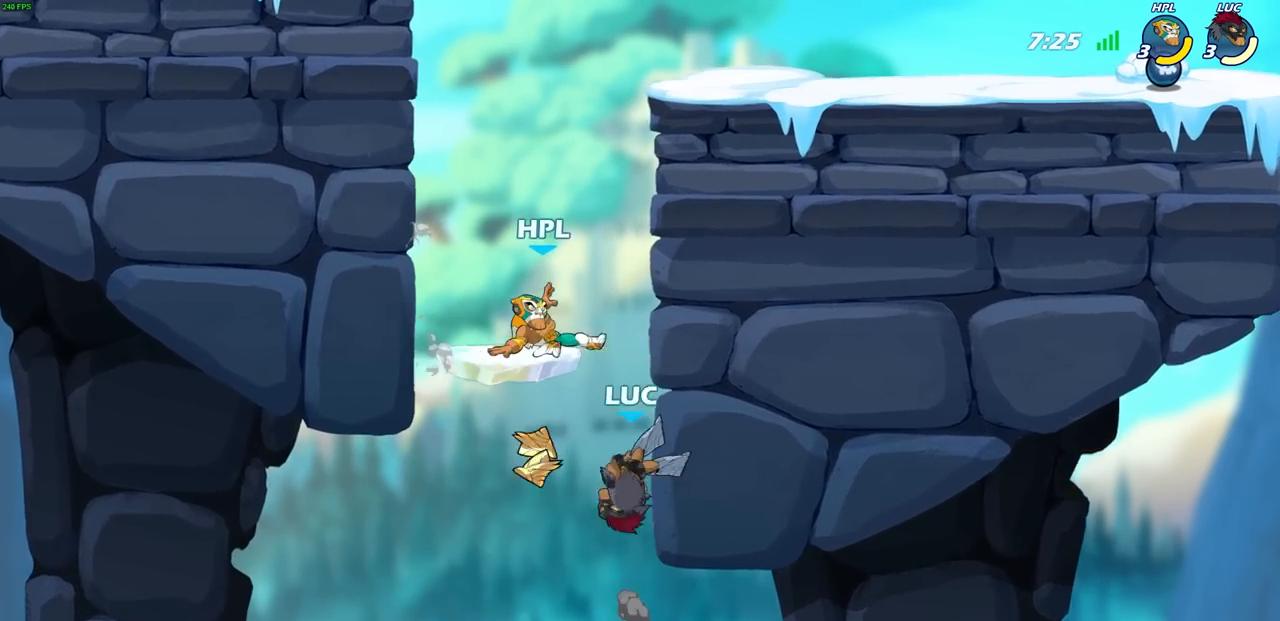
{"buttons": [], "left_stick": "center", "events": [[50, "left_stick", "right"], [300, "left_stick", "up-left"], [333, "R2", "down"], [350, "CIRCLE", "down"], [350, "left_stick", "center"], [433, "CIRCLE", "up"], [450, "R2", "up"]]}
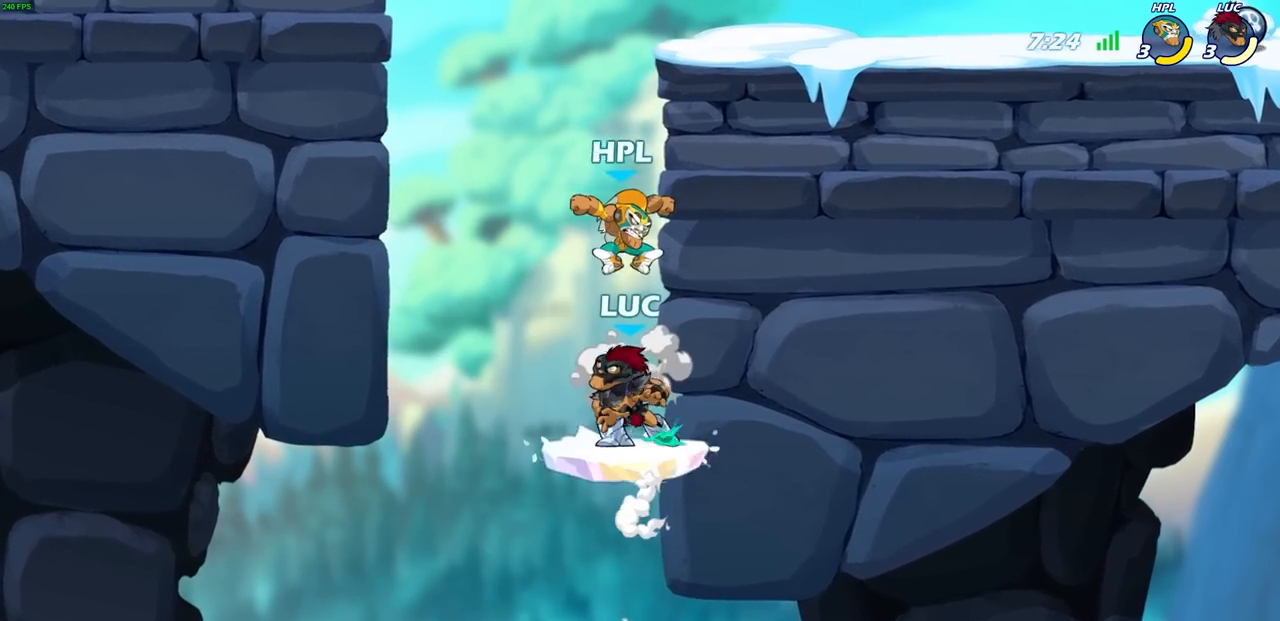
{"buttons": [], "left_stick": "center", "events": []}
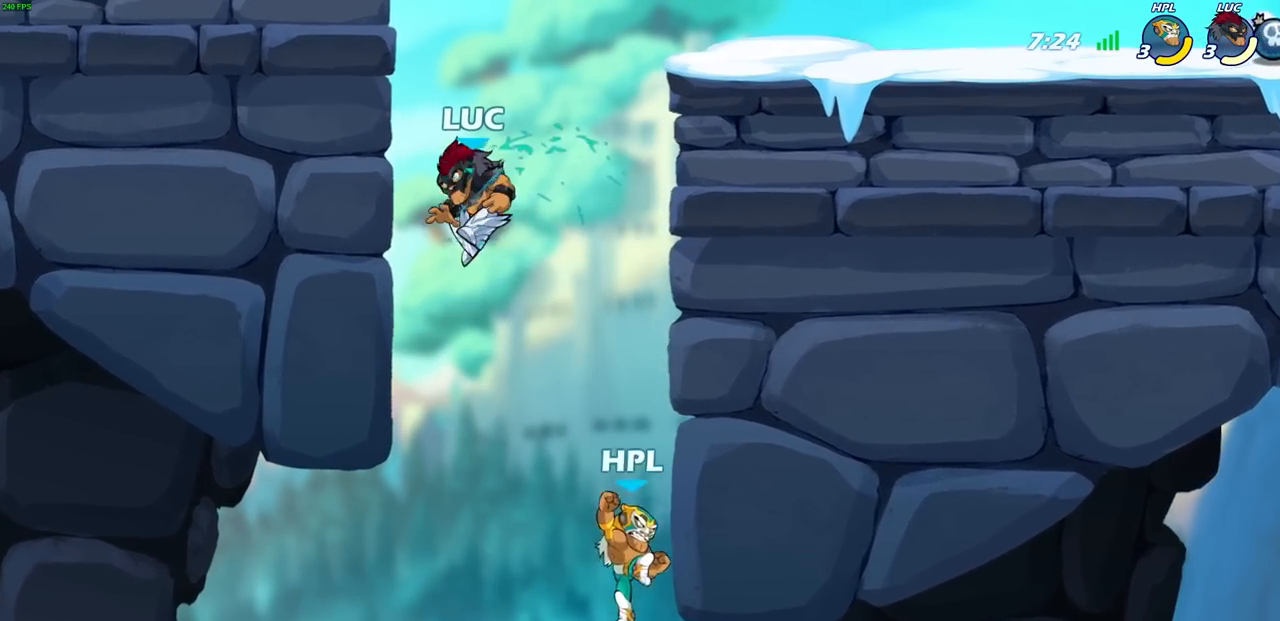
{"buttons": [], "left_stick": "right", "events": [[100, "left_stick", "left"], [250, "CROSS", "down"], [400, "CROSS", "up"], [433, "left_stick", "up"], [500, "left_stick", "right"]]}
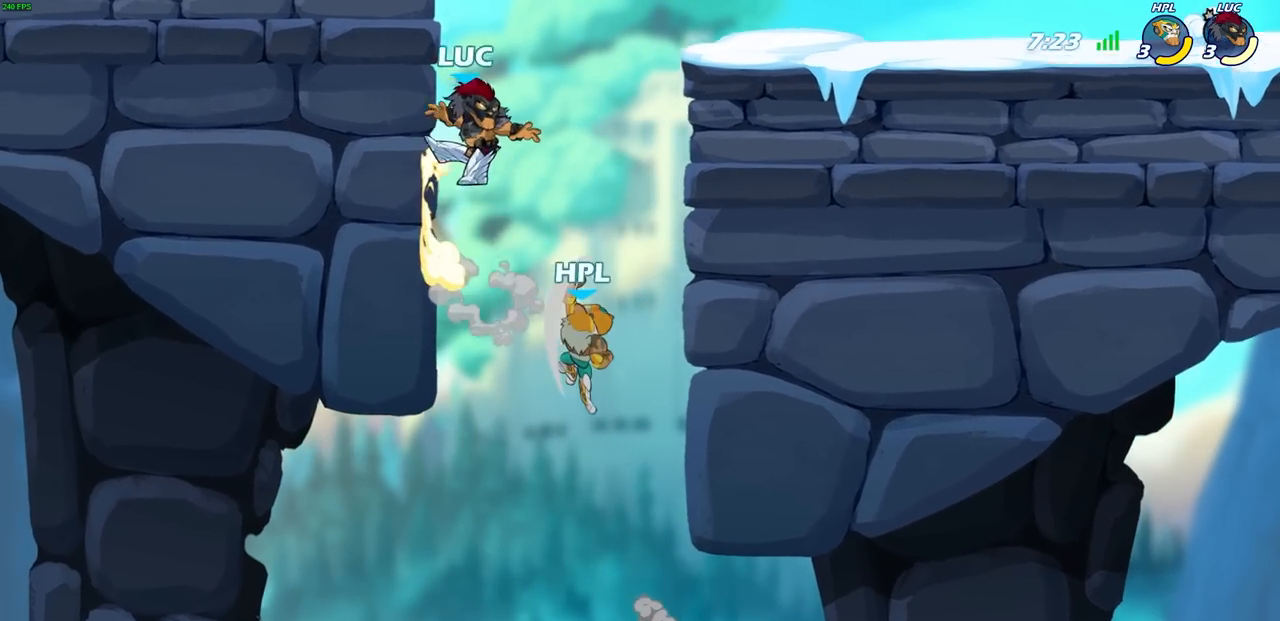
{"buttons": [], "left_stick": "center", "events": [[33, "left_stick", "down-left"], [100, "SQUARE", "down"], [167, "left_stick", "center"], [183, "SQUARE", "up"]]}
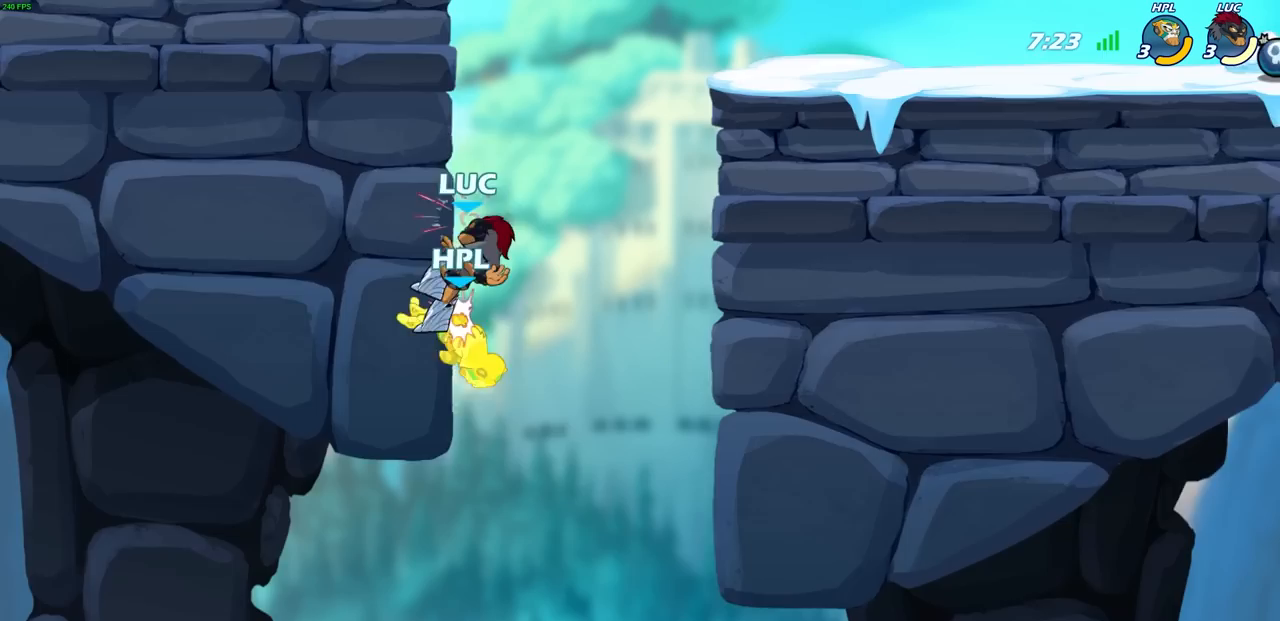
{"buttons": [], "left_stick": "right", "events": [[467, "left_stick", "right"]]}
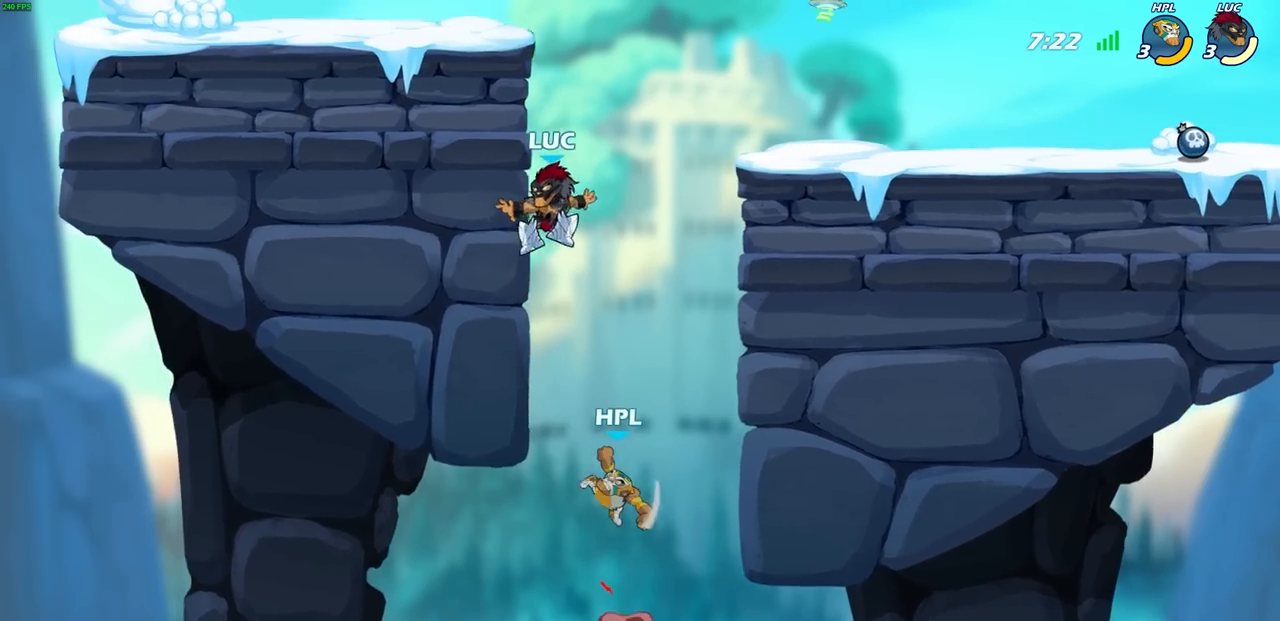
{"buttons": [], "left_stick": "center", "events": [[50, "left_stick", "down"], [100, "SQUARE", "down"], [183, "SQUARE", "up"], [183, "left_stick", "center"]]}
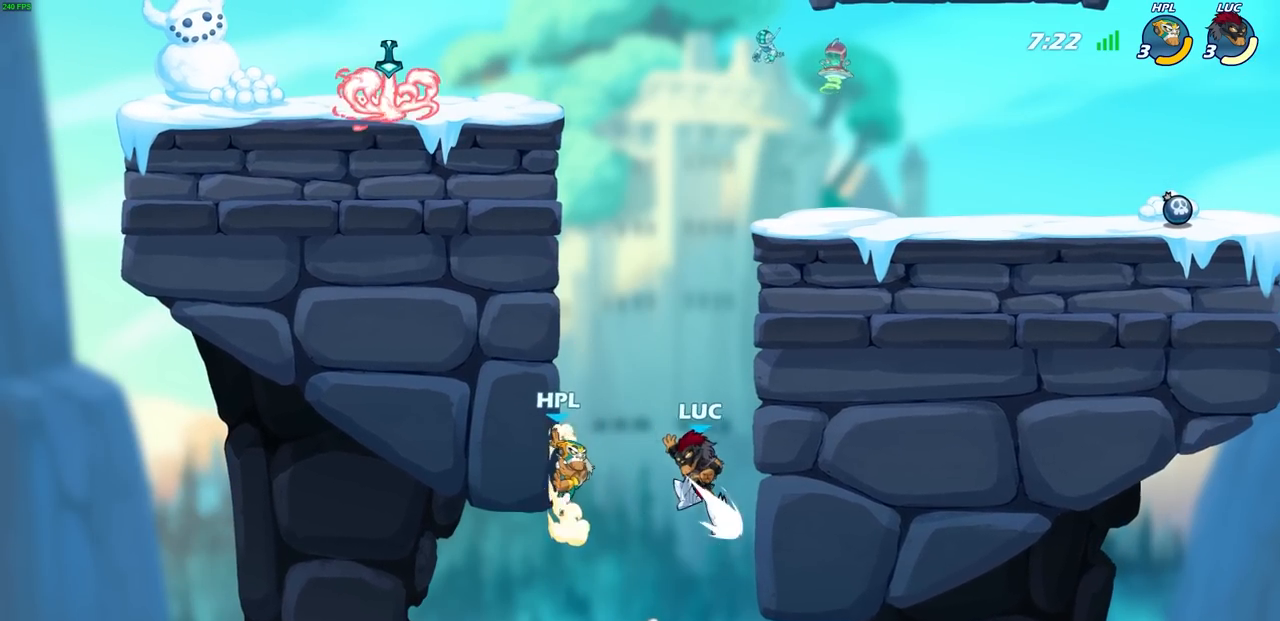
{"buttons": [], "left_stick": "right", "events": [[417, "left_stick", "right"]]}
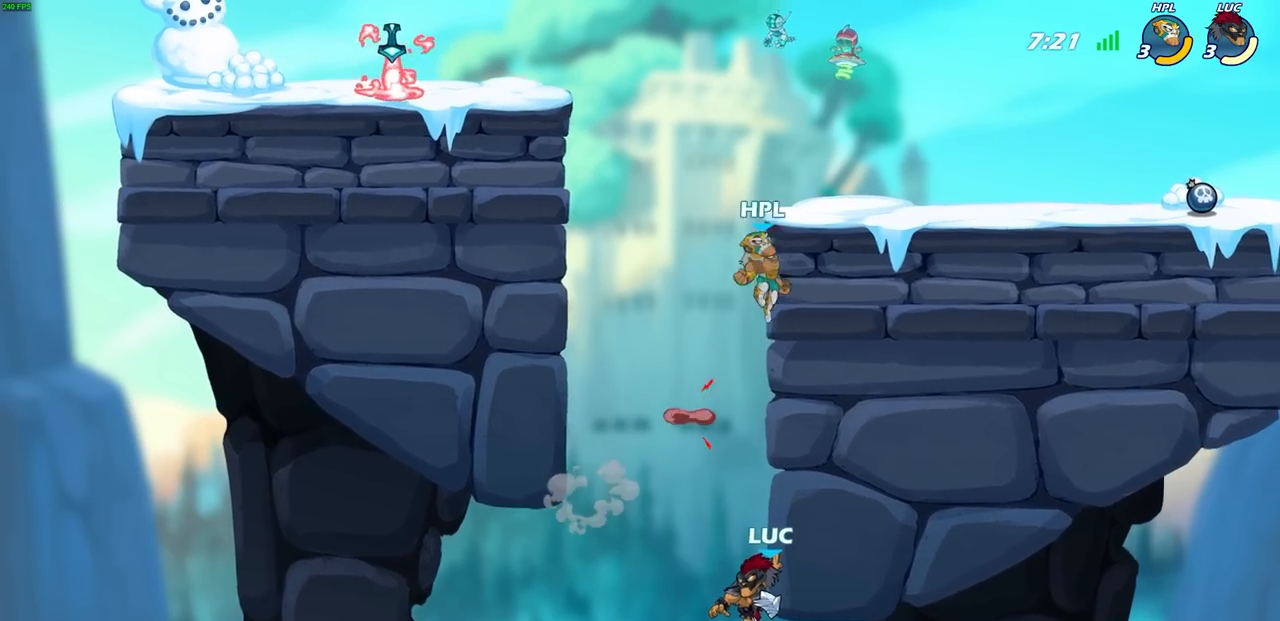
{"buttons": ["CROSS"], "left_stick": "up-left", "events": [[167, "left_stick", "up-left"], [200, "CROSS", "down"], [333, "CROSS", "up"], [450, "CROSS", "down"]]}
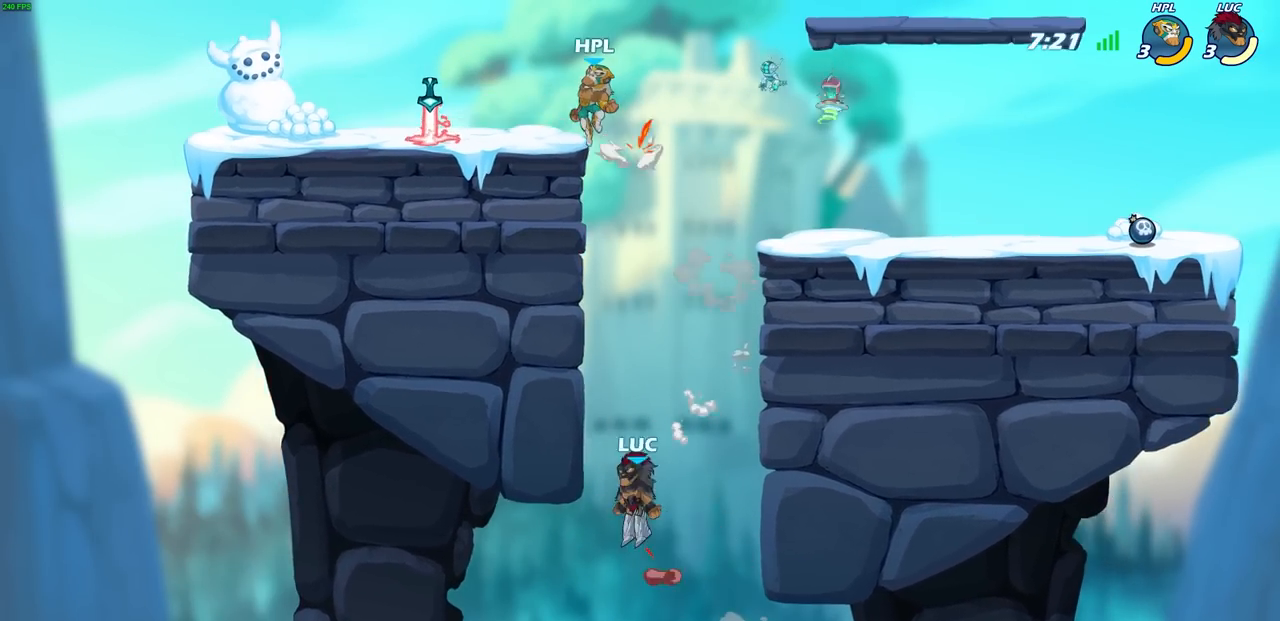
{"buttons": ["CROSS"], "left_stick": "up-right", "events": [[150, "CROSS", "up"], [150, "left_stick", "up-right"], [233, "CROSS", "down"], [350, "CROSS", "up"], [400, "CROSS", "down"]]}
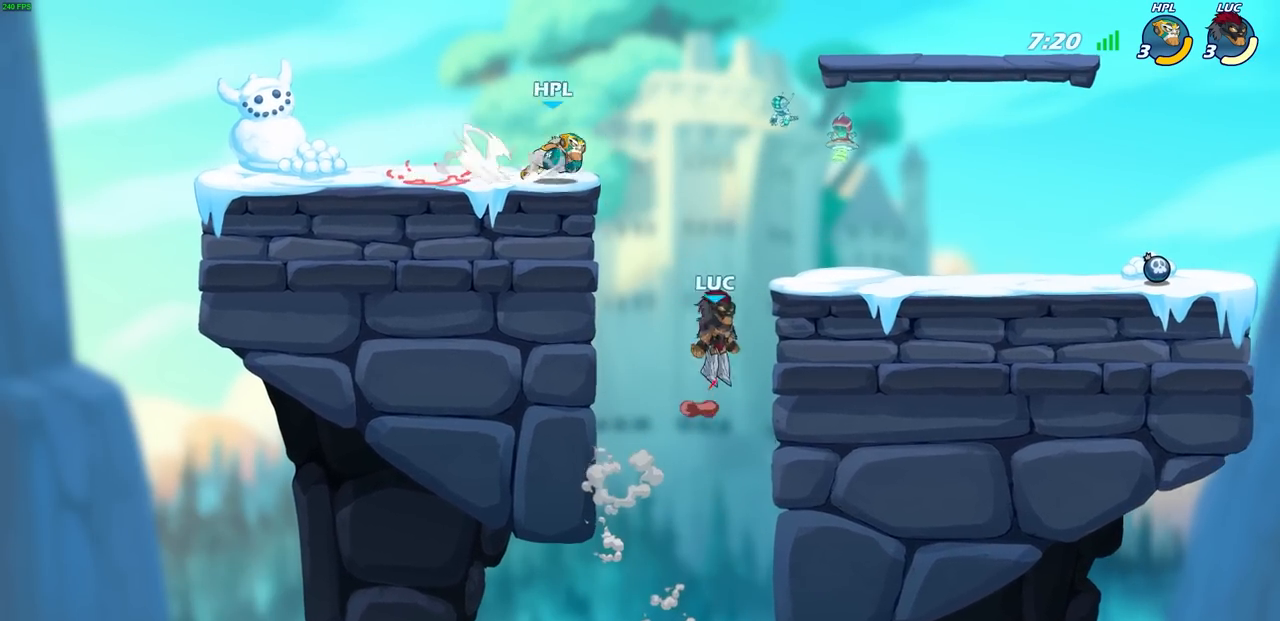
{"buttons": [], "left_stick": "down-left", "events": [[150, "left_stick", "right"], [183, "CROSS", "up"], [500, "left_stick", "down-left"]]}
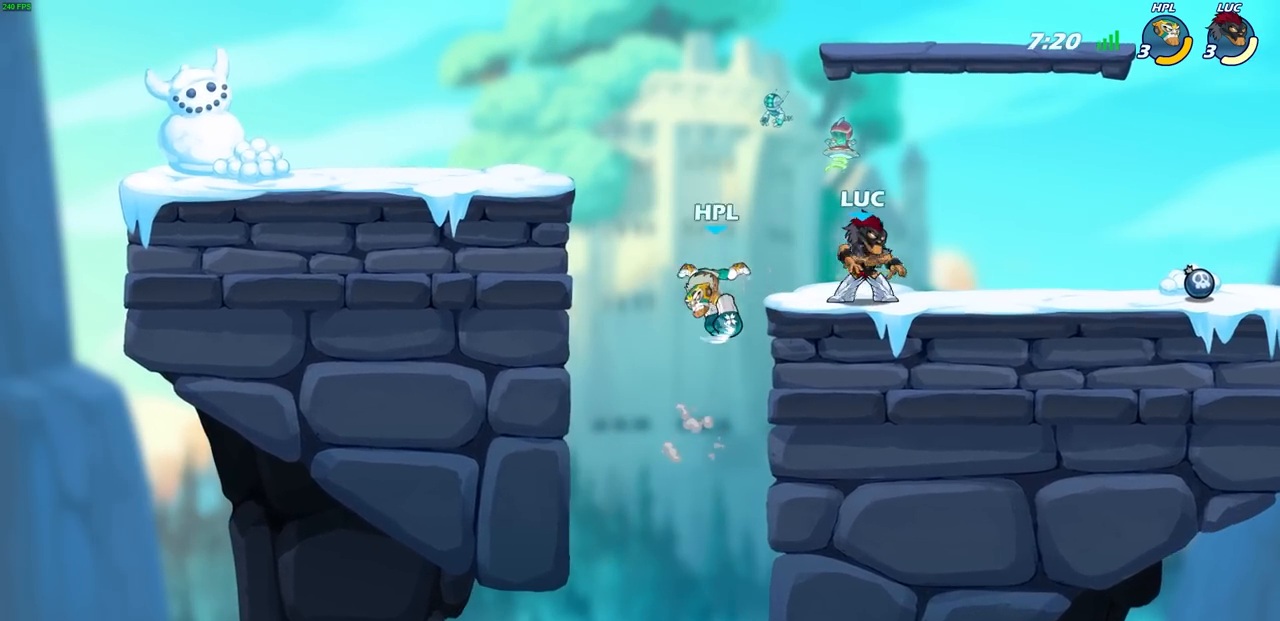
{"buttons": [], "left_stick": "center", "events": [[217, "left_stick", "center"]]}
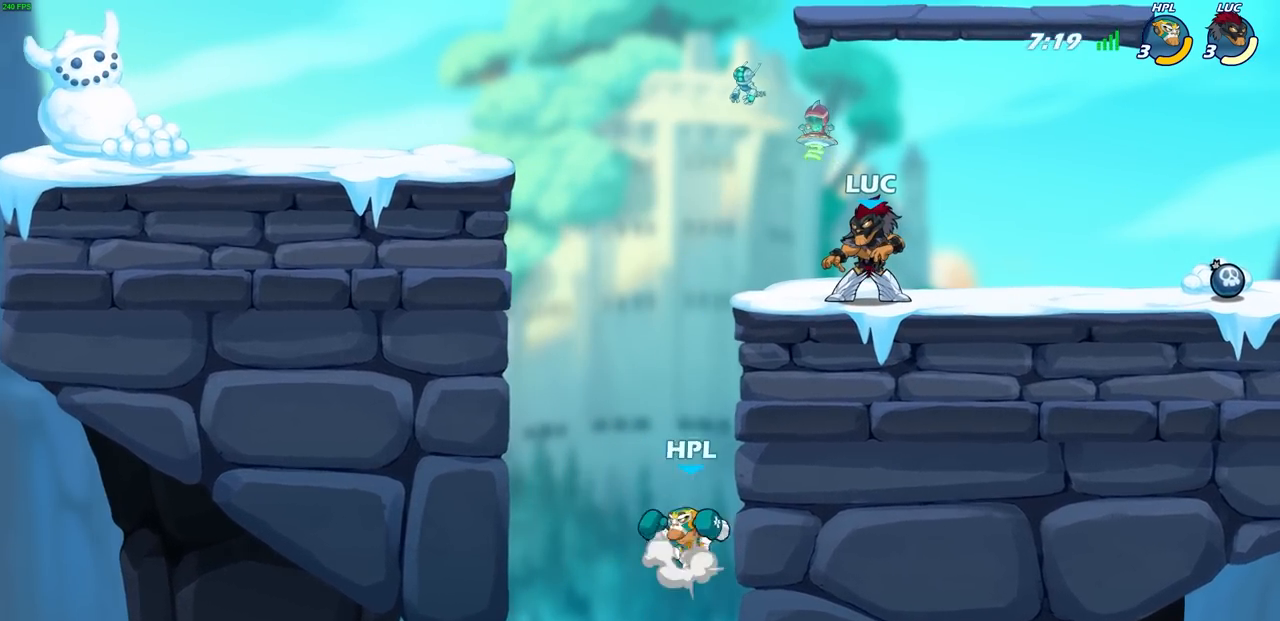
{"buttons": ["CIRCLE"], "left_stick": "down", "events": [[267, "left_stick", "down"], [350, "CIRCLE", "down"]]}
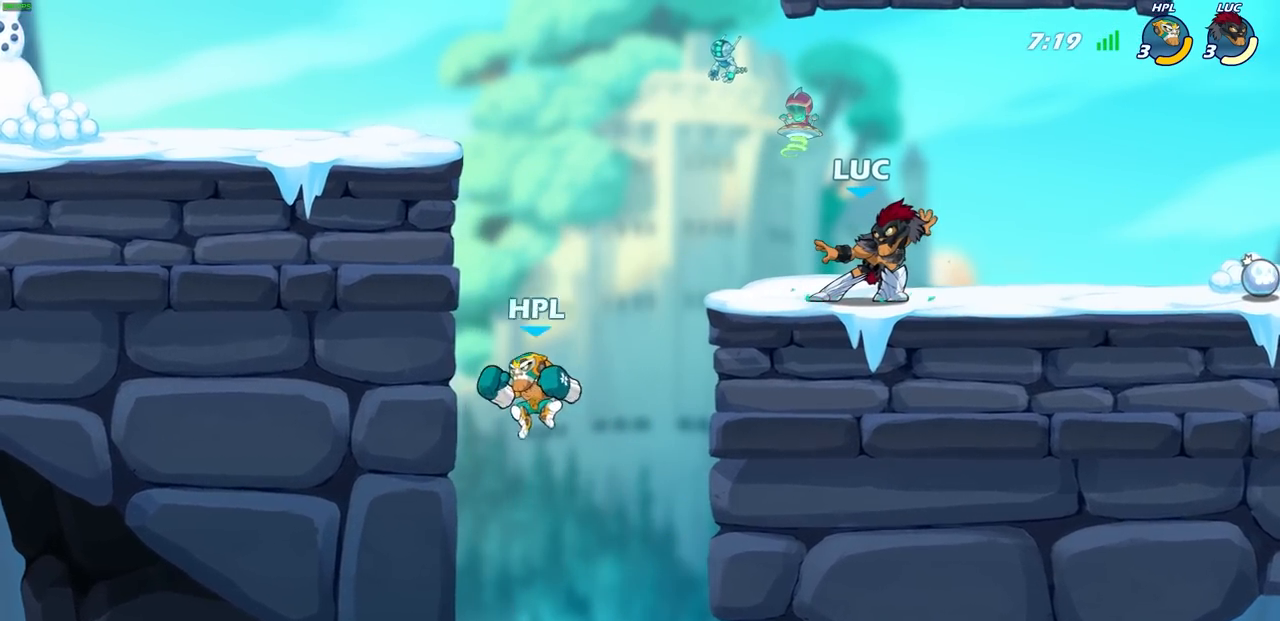
{"buttons": [], "left_stick": "down-left", "events": [[100, "left_stick", "down-left"], [417, "CIRCLE", "up"]]}
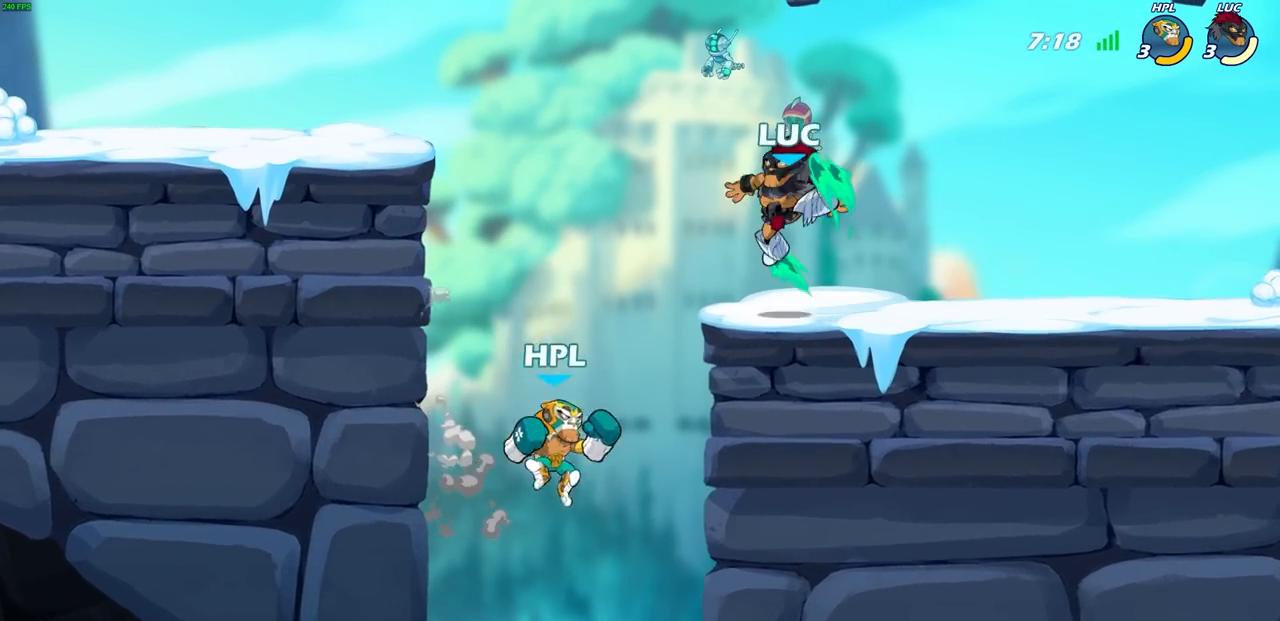
{"buttons": [], "left_stick": "down-left", "events": [[250, "left_stick", "left"], [450, "left_stick", "down-left"]]}